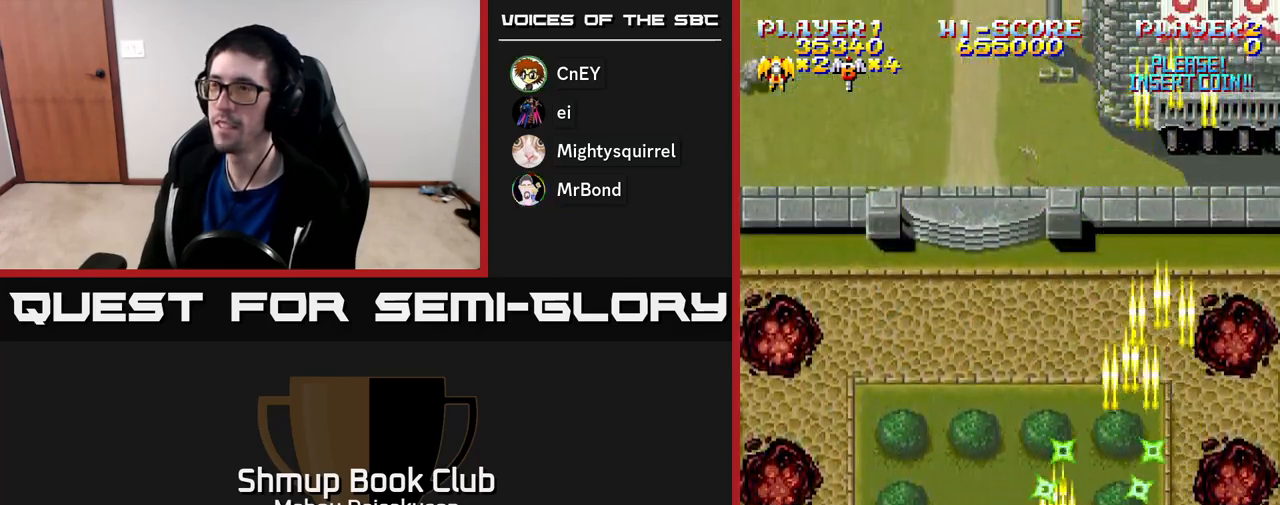
Gameplay with a controller (Xbox layout); each line is a JSON object with the inputs held at the frame after it. "events" lists button and stick changes between this image and that frame as [ms after this image, input, new state], when the widget could be followed in between. Not read: left_stick.
{"buttons": ["A", "DPAD_RIGHT"], "right_stick": "center", "events": [[117, "DPAD_UP", "up"], [350, "DPAD_LEFT", "up"], [417, "DPAD_RIGHT", "down"]]}
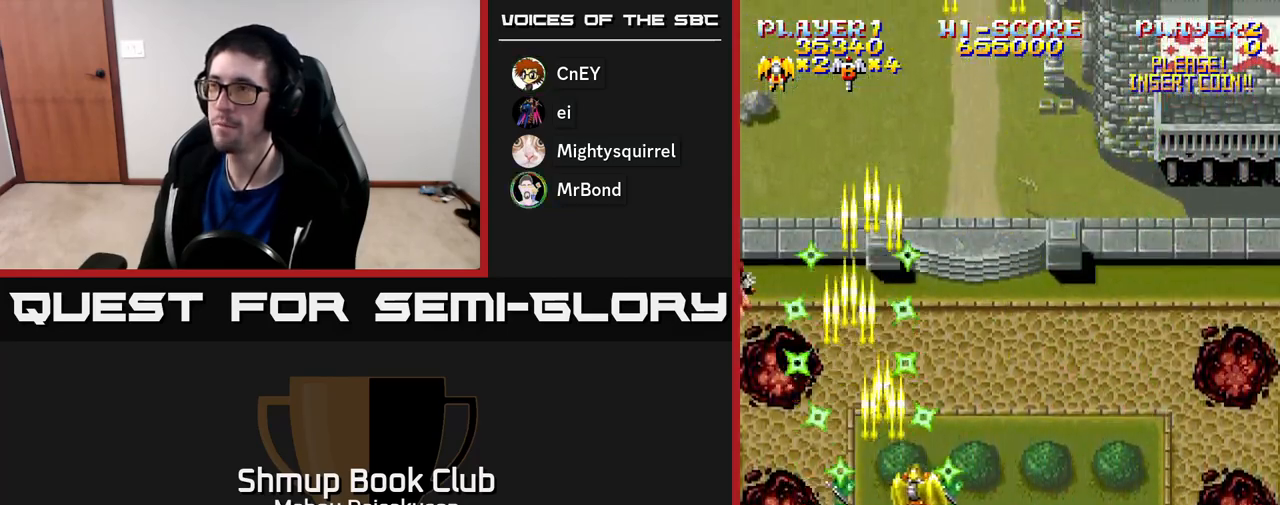
{"buttons": ["A", "DPAD_LEFT"], "right_stick": "center", "events": [[400, "DPAD_RIGHT", "up"], [433, "DPAD_LEFT", "down"]]}
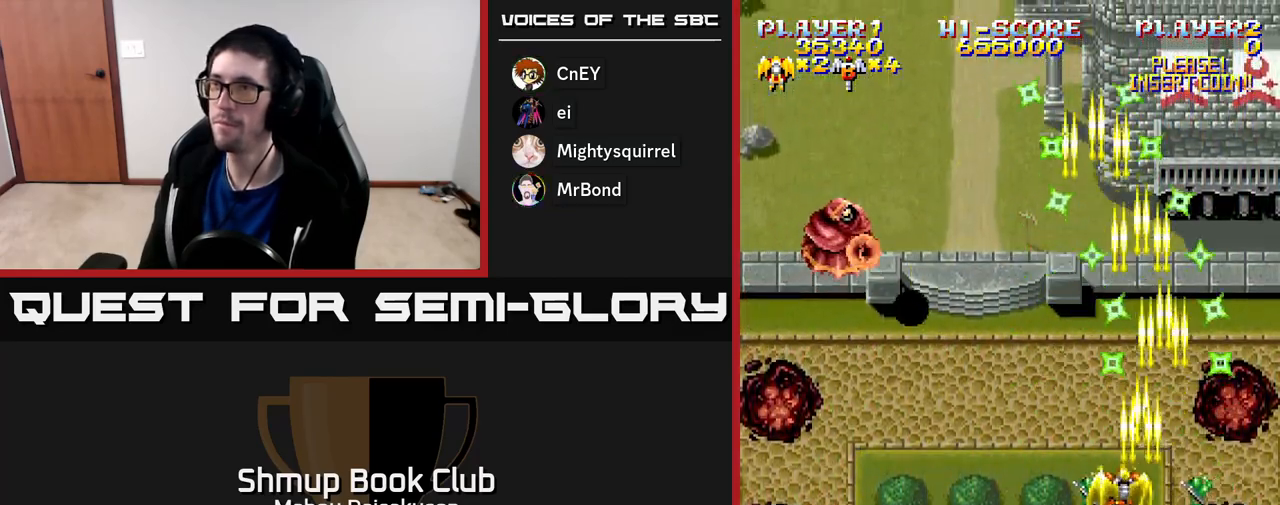
{"buttons": ["A", "DPAD_DOWN"], "right_stick": "center", "events": [[217, "DPAD_UP", "down"], [317, "DPAD_UP", "up"], [433, "DPAD_DOWN", "down"], [450, "DPAD_LEFT", "up"]]}
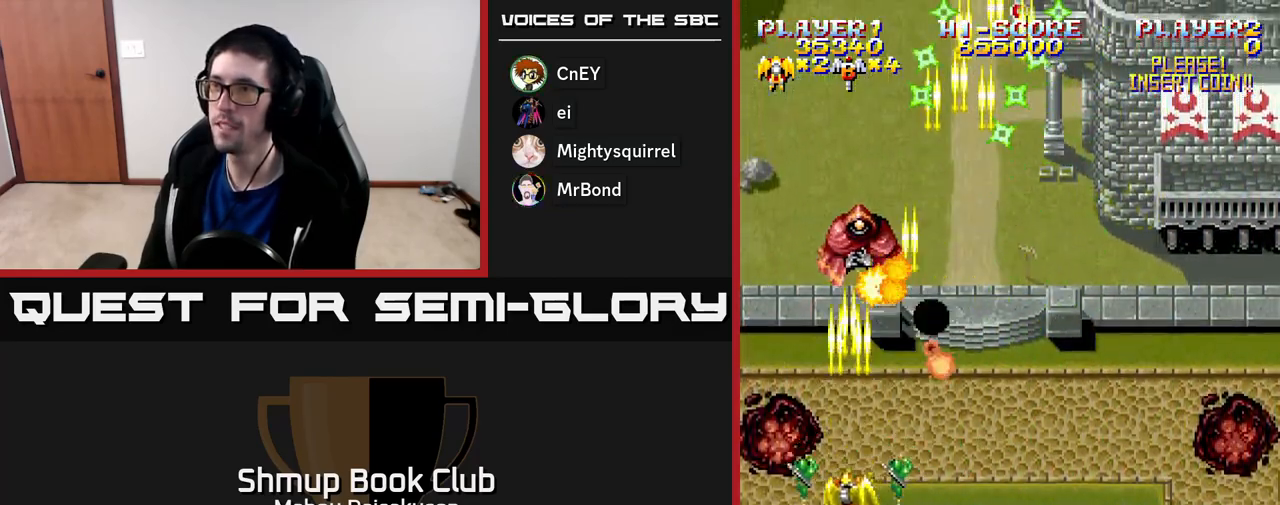
{"buttons": ["A", "DPAD_RIGHT"], "right_stick": "center", "events": [[183, "DPAD_LEFT", "down"], [217, "DPAD_DOWN", "up"], [300, "DPAD_UP", "down"], [317, "DPAD_LEFT", "up"], [367, "DPAD_RIGHT", "down"], [433, "DPAD_UP", "up"]]}
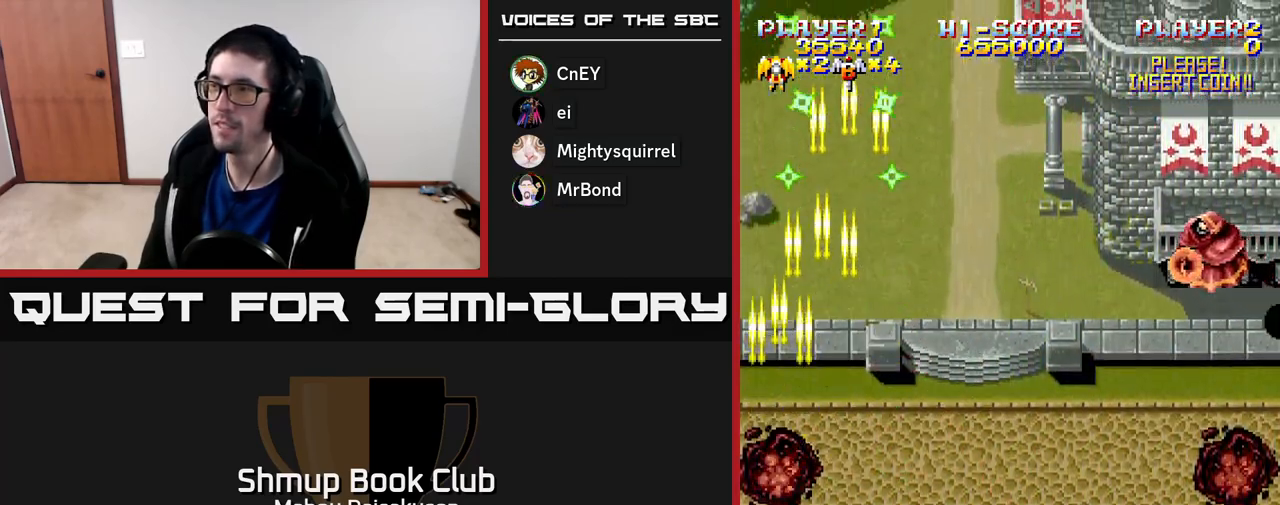
{"buttons": ["A", "DPAD_UP"], "right_stick": "center", "events": [[383, "DPAD_UP", "down"], [400, "DPAD_RIGHT", "up"]]}
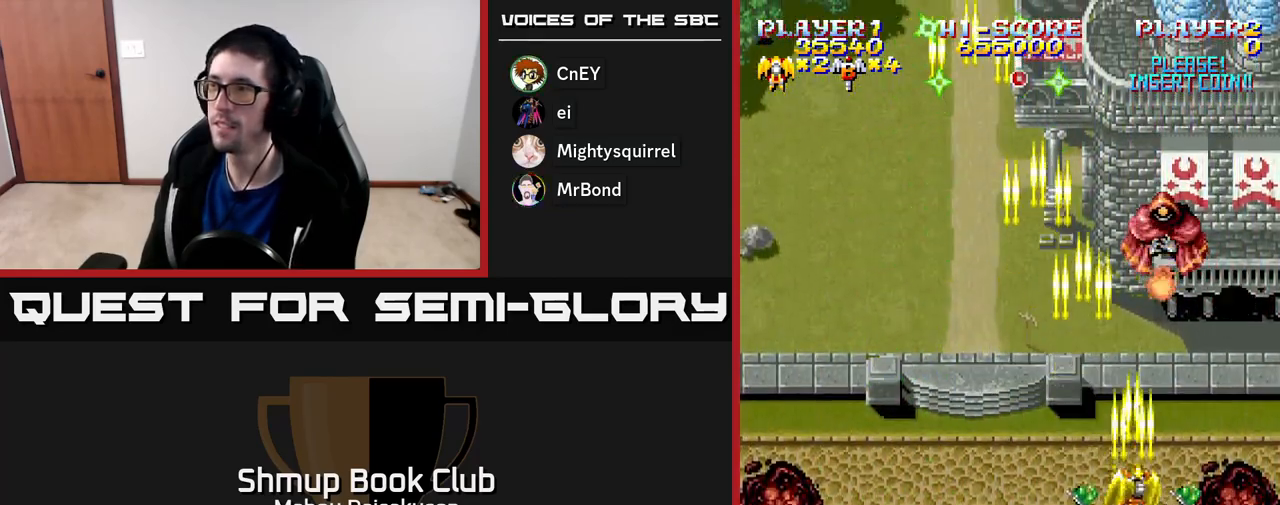
{"buttons": ["A", "DPAD_UP"], "right_stick": "center", "events": [[17, "DPAD_UP", "up"], [50, "DPAD_DOWN", "down"], [133, "DPAD_RIGHT", "down"], [250, "DPAD_DOWN", "up"], [417, "DPAD_UP", "down"], [467, "DPAD_RIGHT", "up"]]}
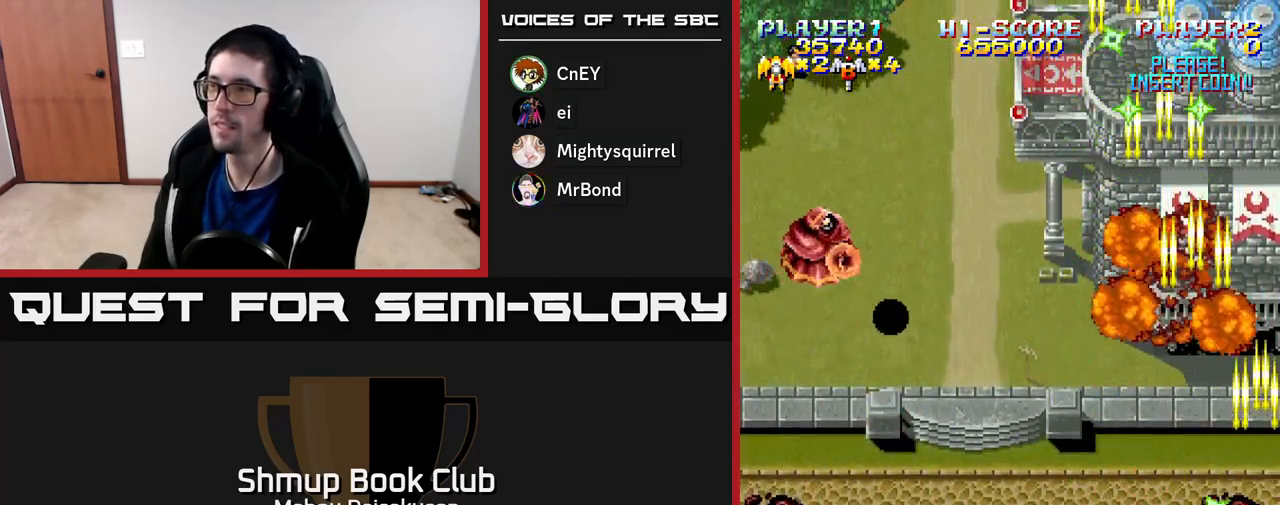
{"buttons": ["A", "DPAD_LEFT"], "right_stick": "center", "events": [[67, "DPAD_LEFT", "down"], [100, "DPAD_UP", "up"]]}
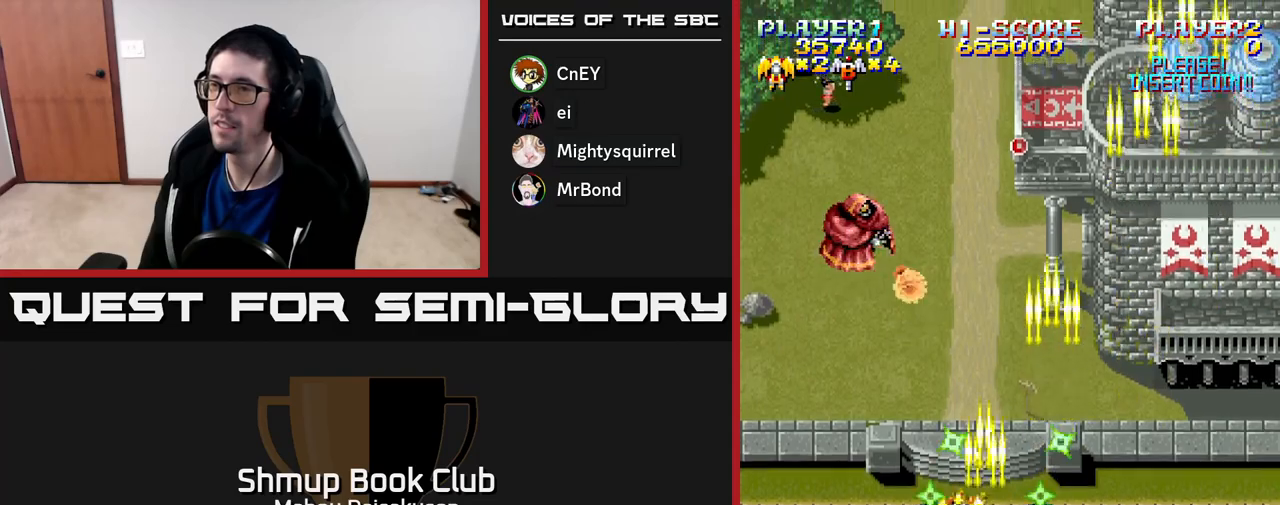
{"buttons": ["A"], "right_stick": "center", "events": [[267, "DPAD_DOWN", "down"], [267, "DPAD_LEFT", "up"], [317, "DPAD_DOWN", "up"], [350, "DPAD_LEFT", "down"], [417, "DPAD_UP", "down"], [467, "DPAD_LEFT", "up"], [500, "DPAD_UP", "up"]]}
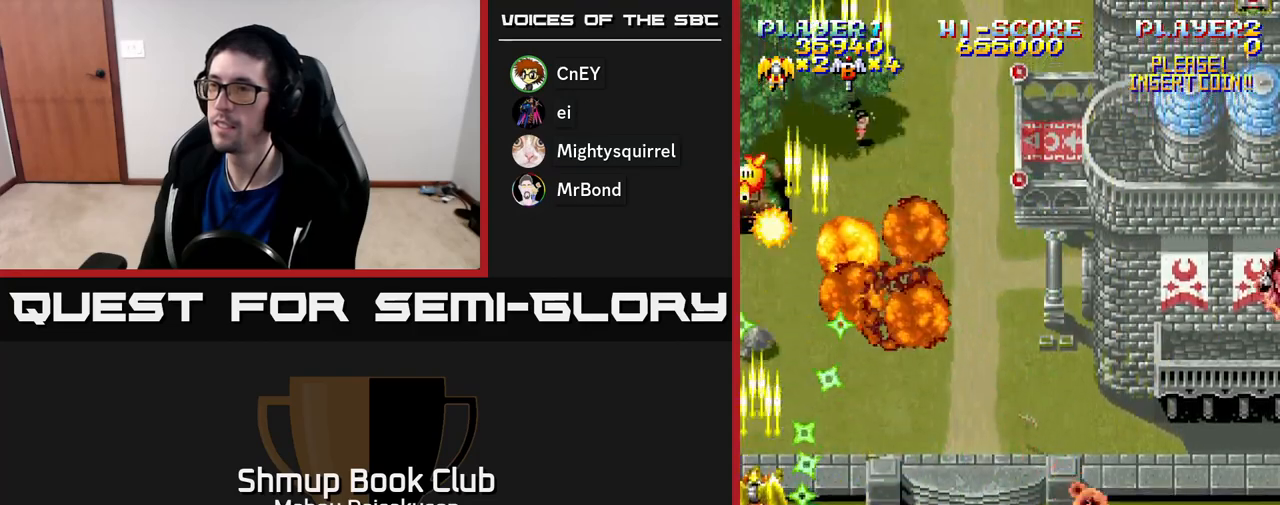
{"buttons": ["A", "DPAD_RIGHT"], "right_stick": "center", "events": [[67, "DPAD_RIGHT", "down"]]}
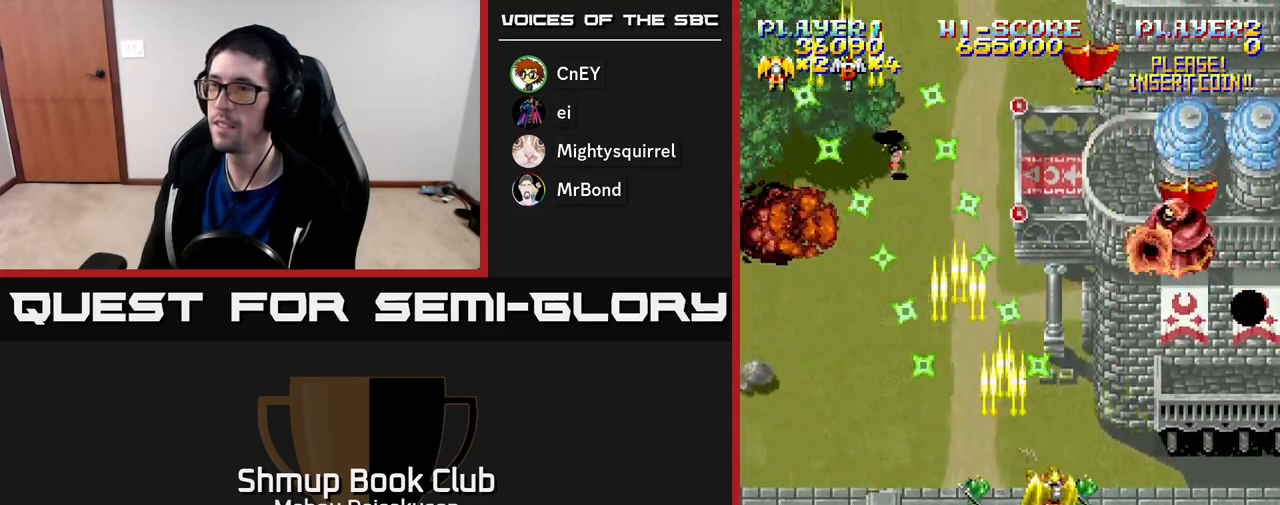
{"buttons": ["A", "DPAD_DOWN"], "right_stick": "center", "events": [[283, "DPAD_DOWN", "down"], [350, "DPAD_RIGHT", "up"]]}
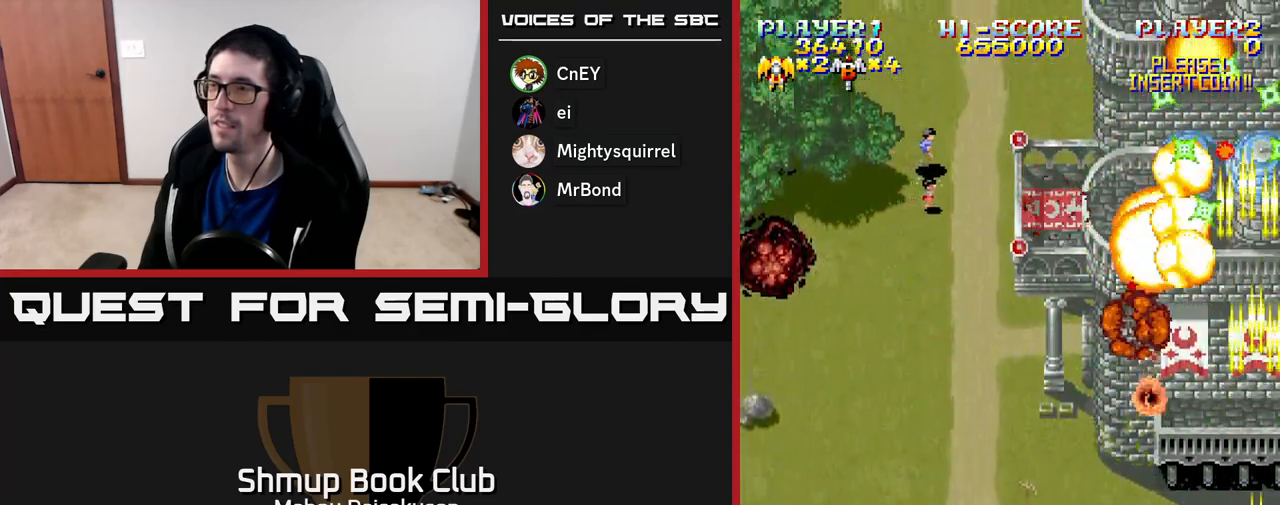
{"buttons": ["A", "DPAD_LEFT"], "right_stick": "center", "events": [[150, "DPAD_RIGHT", "down"], [167, "DPAD_DOWN", "up"], [233, "DPAD_UP", "down"], [250, "DPAD_RIGHT", "up"], [383, "DPAD_LEFT", "down"], [433, "DPAD_UP", "up"]]}
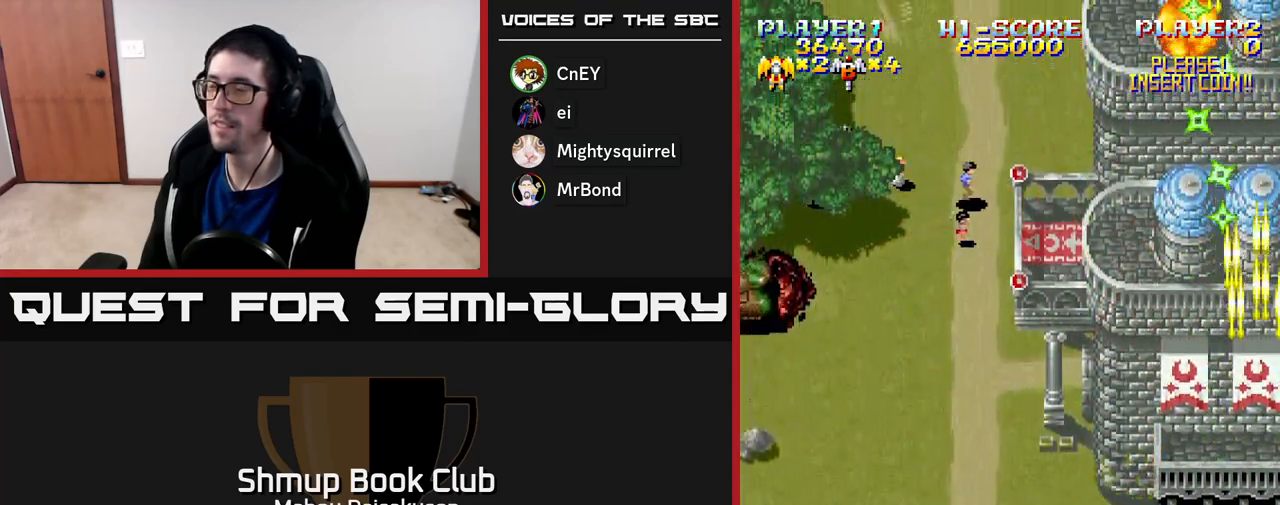
{"buttons": ["A", "DPAD_UP", "DPAD_LEFT"], "right_stick": "center", "events": [[500, "DPAD_UP", "down"]]}
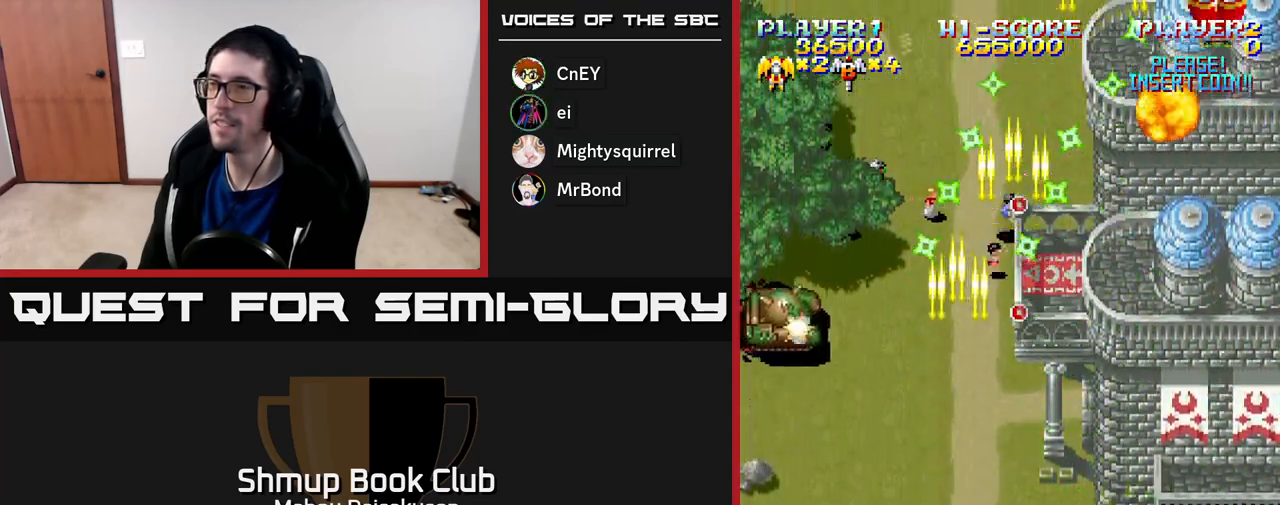
{"buttons": ["A", "DPAD_RIGHT"], "right_stick": "center", "events": [[83, "DPAD_UP", "up"], [167, "DPAD_DOWN", "down"], [183, "DPAD_LEFT", "up"], [233, "DPAD_RIGHT", "down"], [467, "DPAD_DOWN", "up"]]}
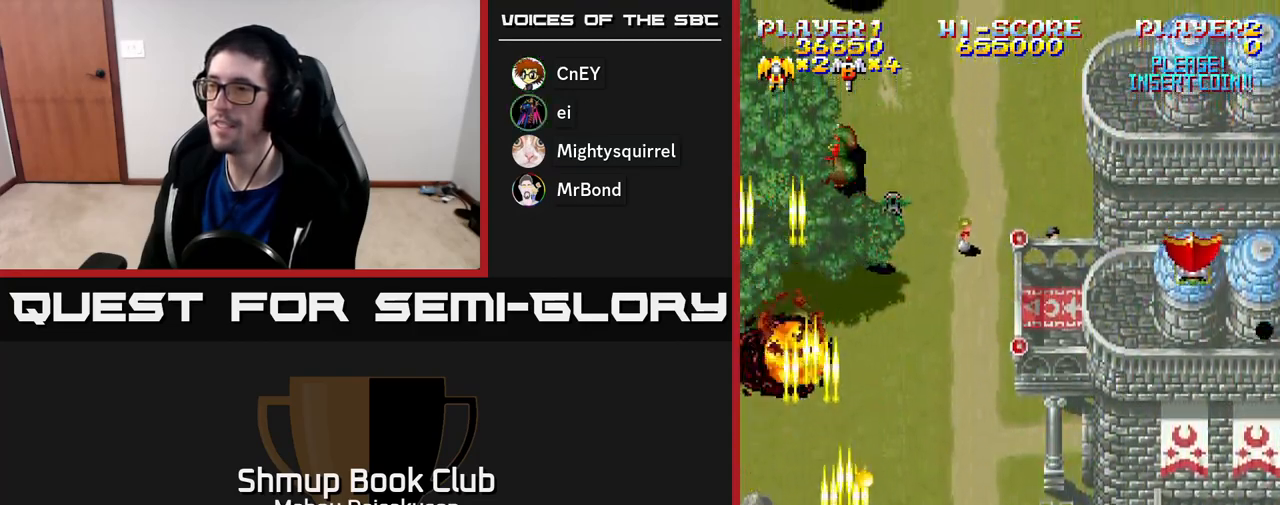
{"buttons": ["A", "DPAD_RIGHT"], "right_stick": "center", "events": []}
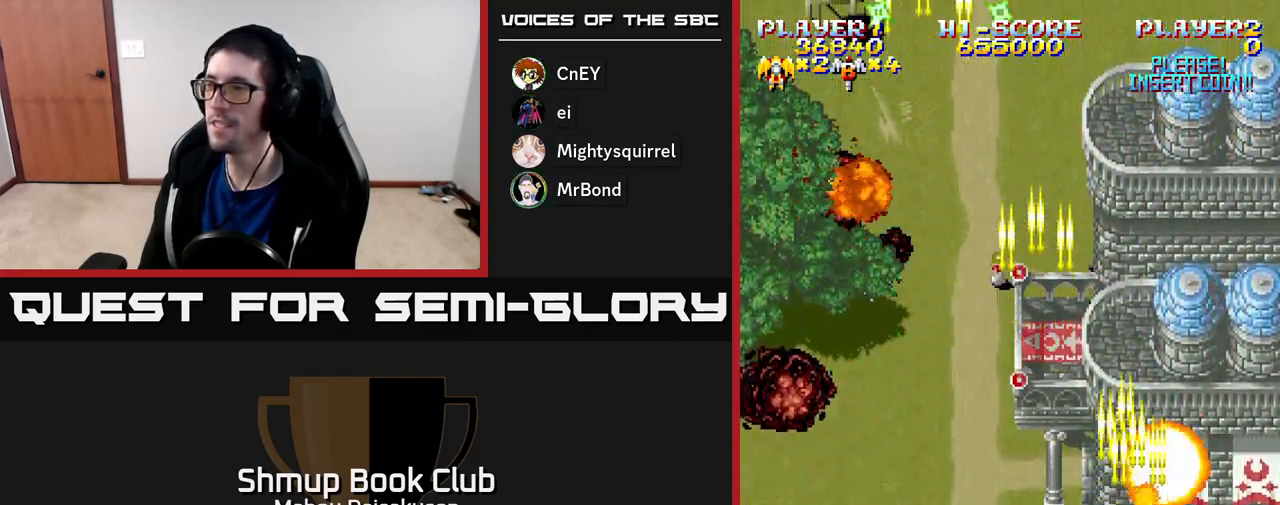
{"buttons": ["A", "DPAD_UP", "DPAD_LEFT"], "right_stick": "center", "events": [[150, "DPAD_RIGHT", "up"], [183, "DPAD_LEFT", "down"], [400, "DPAD_UP", "down"]]}
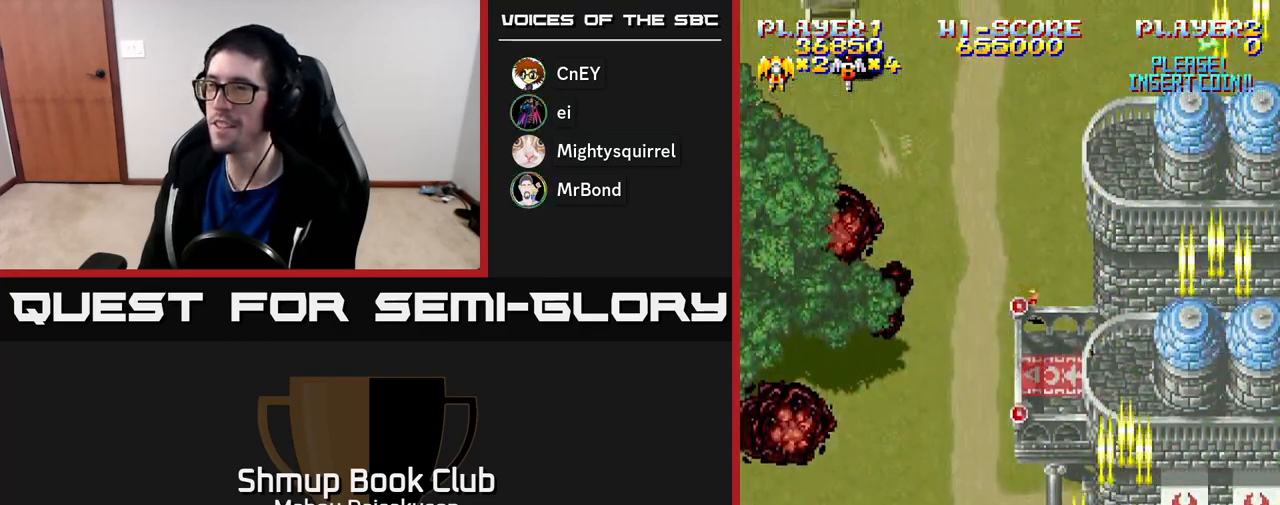
{"buttons": ["A", "DPAD_LEFT"], "right_stick": "center", "events": [[117, "DPAD_UP", "up"]]}
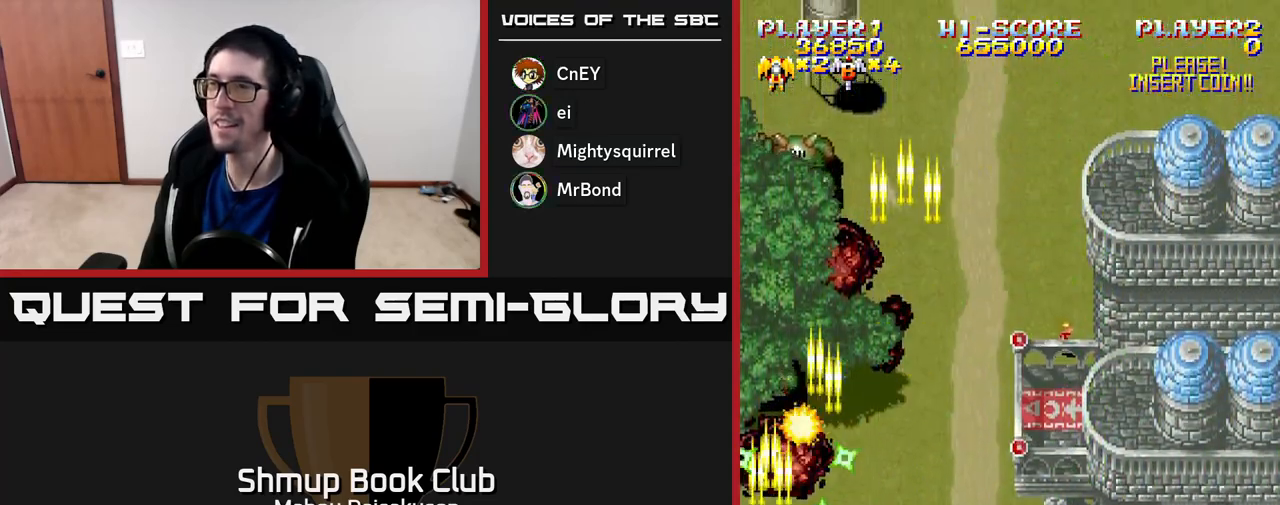
{"buttons": ["A", "DPAD_UP"], "right_stick": "center", "events": [[67, "DPAD_LEFT", "up"], [100, "DPAD_RIGHT", "down"], [333, "DPAD_RIGHT", "up"], [383, "DPAD_LEFT", "down"], [383, "DPAD_UP", "down"], [450, "DPAD_LEFT", "up"]]}
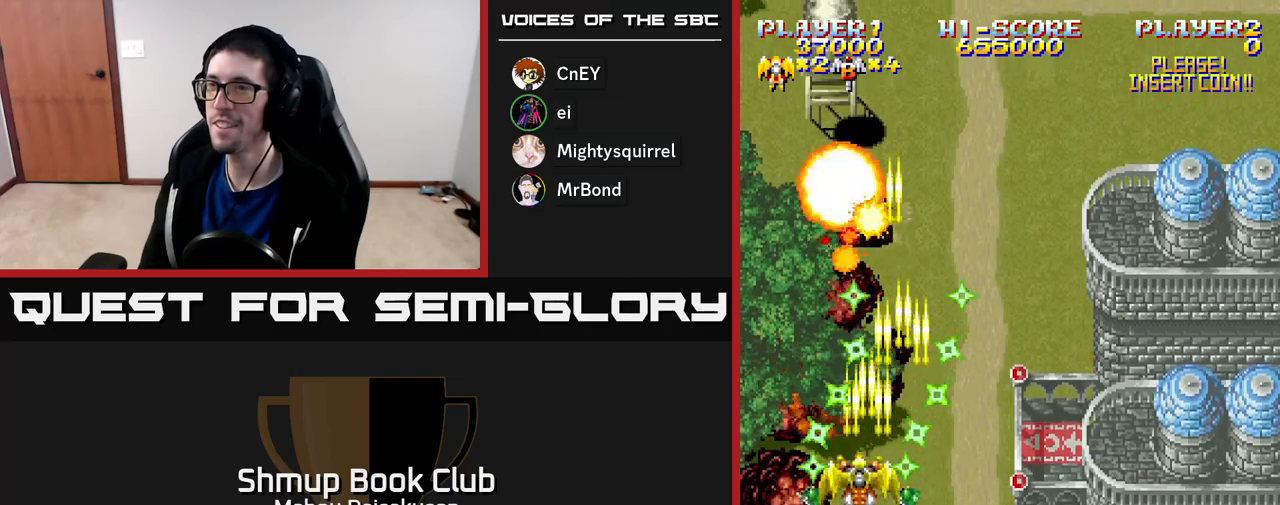
{"buttons": ["DPAD_RIGHT"], "right_stick": "center", "events": [[67, "DPAD_LEFT", "down"], [83, "DPAD_UP", "up"], [200, "DPAD_LEFT", "up"], [217, "DPAD_DOWN", "down"], [233, "DPAD_RIGHT", "down"], [250, "DPAD_DOWN", "up"], [333, "A", "up"]]}
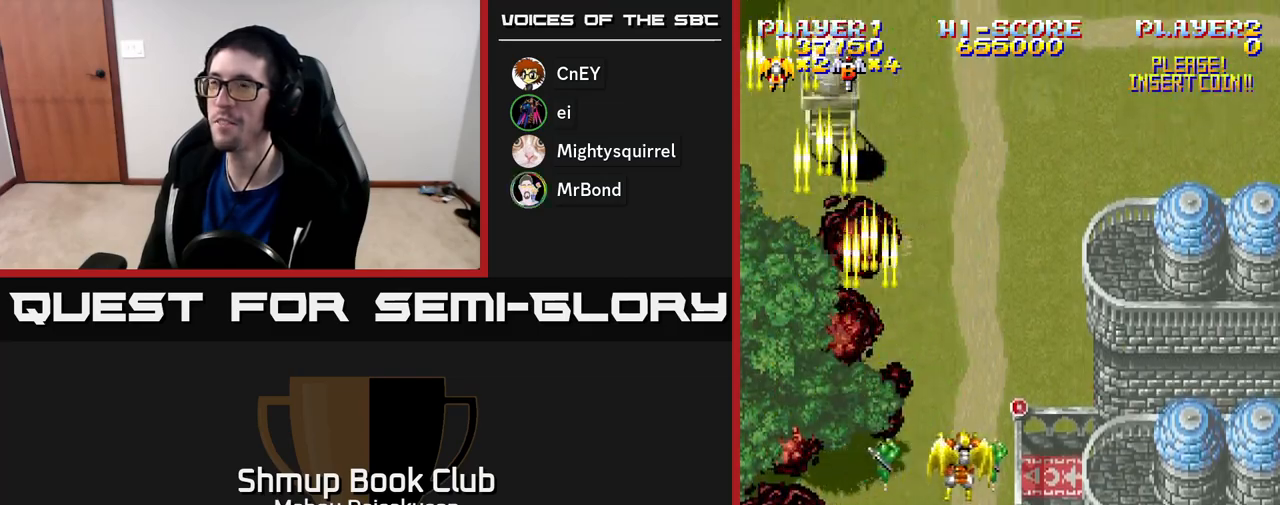
{"buttons": ["A", "DPAD_UP"], "right_stick": "center", "events": [[383, "DPAD_RIGHT", "up"], [400, "A", "down"], [400, "DPAD_UP", "down"]]}
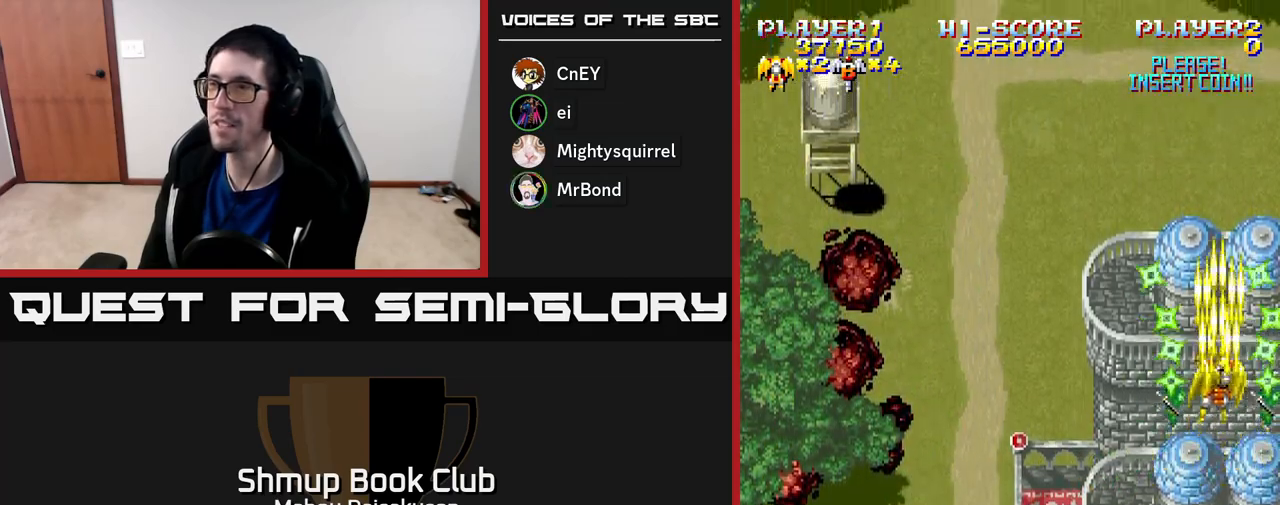
{"buttons": ["A", "DPAD_LEFT"], "right_stick": "center", "events": [[117, "DPAD_UP", "up"], [433, "DPAD_LEFT", "down"]]}
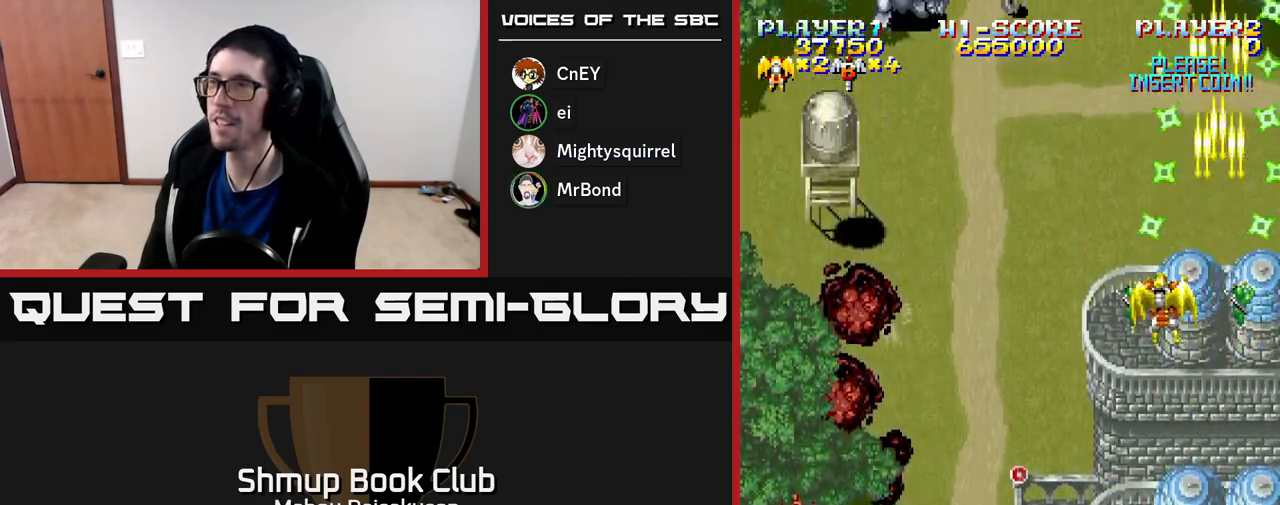
{"buttons": ["A"], "right_stick": "center", "events": [[100, "DPAD_LEFT", "up"], [317, "DPAD_LEFT", "down"], [450, "DPAD_LEFT", "up"]]}
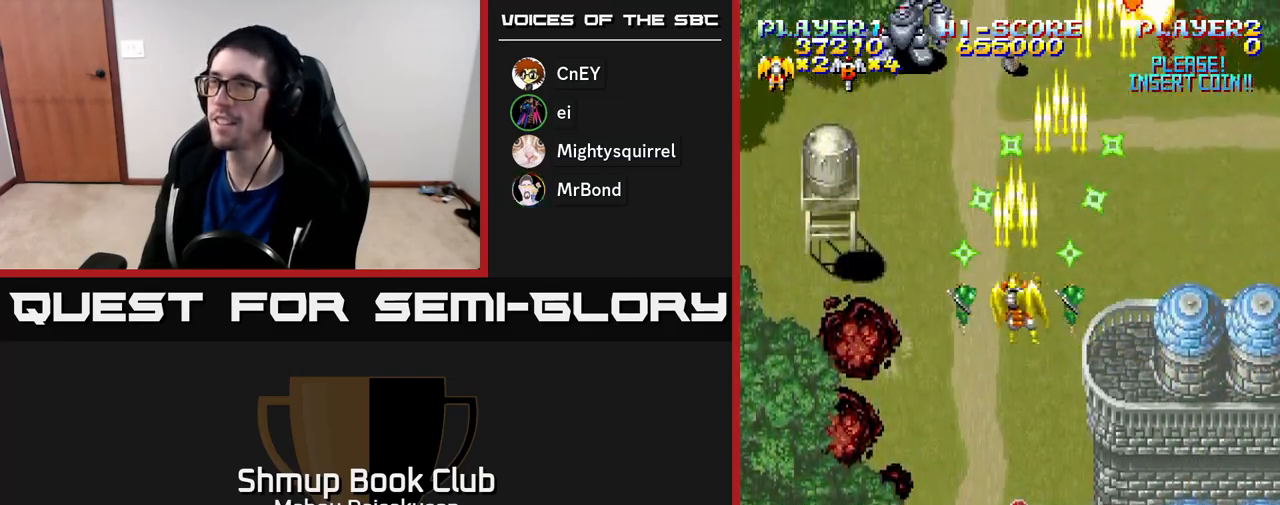
{"buttons": ["A"], "right_stick": "center", "events": [[400, "DPAD_LEFT", "down"], [433, "DPAD_LEFT", "up"]]}
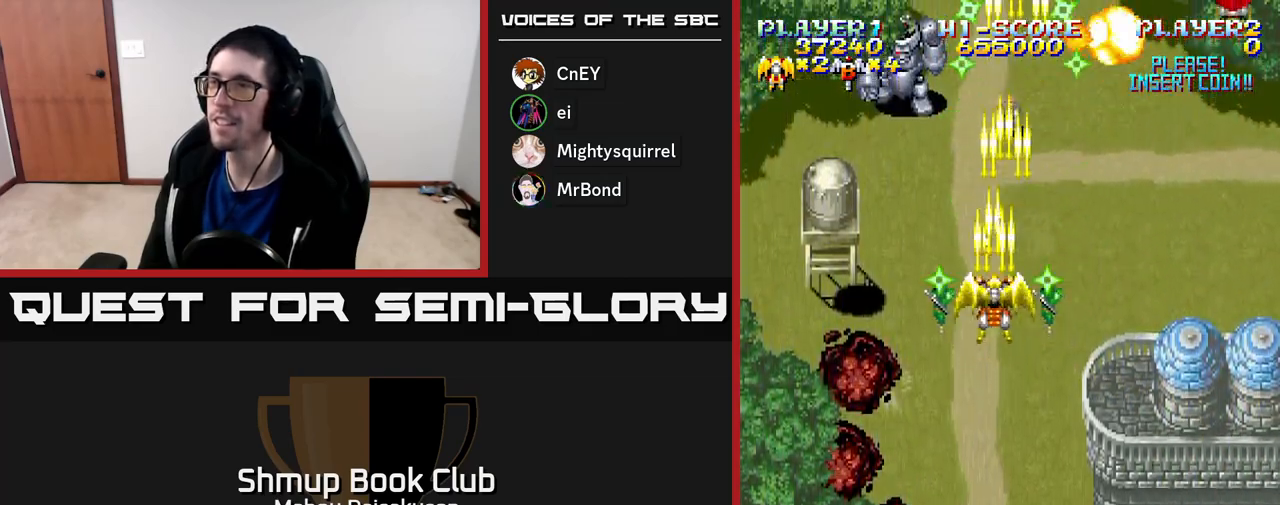
{"buttons": ["A"], "right_stick": "center", "events": []}
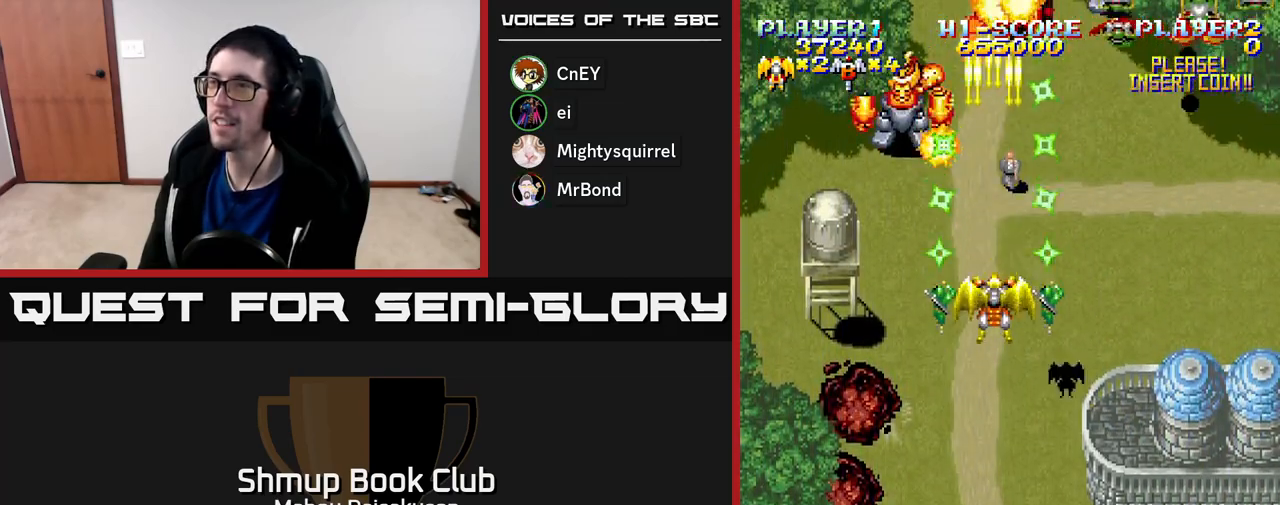
{"buttons": ["A"], "right_stick": "center", "events": []}
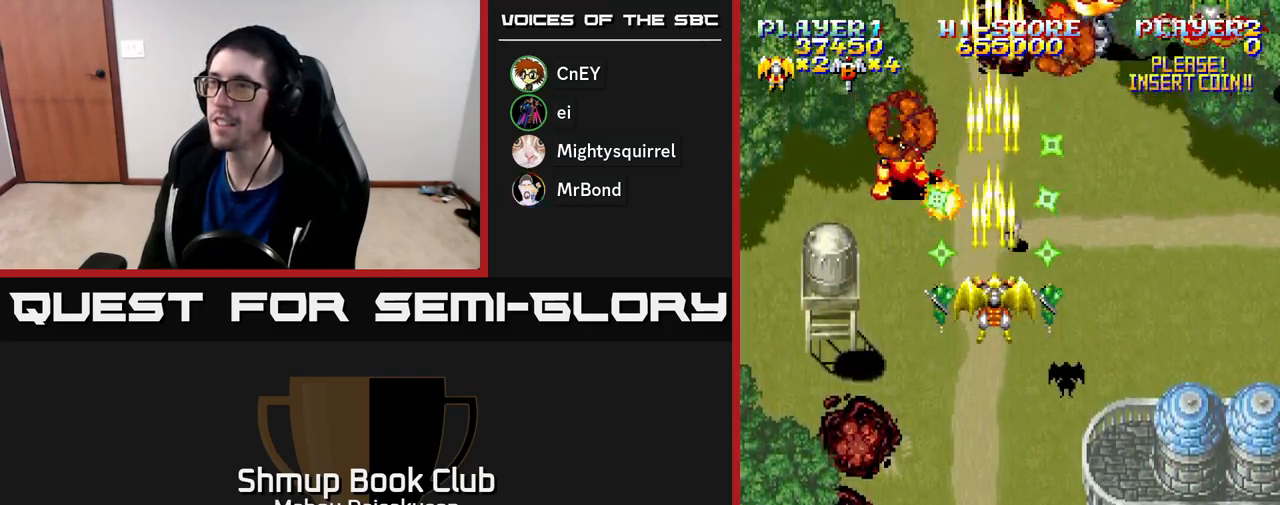
{"buttons": ["A", "DPAD_DOWN", "DPAD_RIGHT"], "right_stick": "center", "events": [[117, "DPAD_RIGHT", "down"], [417, "DPAD_DOWN", "down"]]}
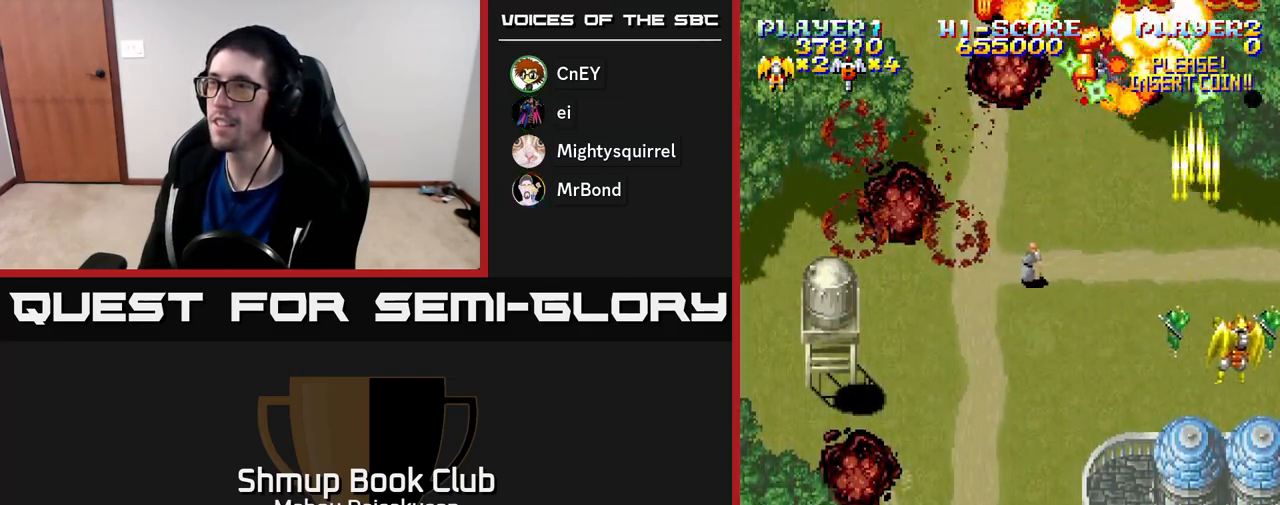
{"buttons": ["A", "DPAD_UP", "DPAD_LEFT"], "right_stick": "center", "events": [[150, "DPAD_RIGHT", "up"], [217, "DPAD_LEFT", "down"], [283, "DPAD_DOWN", "up"], [333, "DPAD_UP", "down"]]}
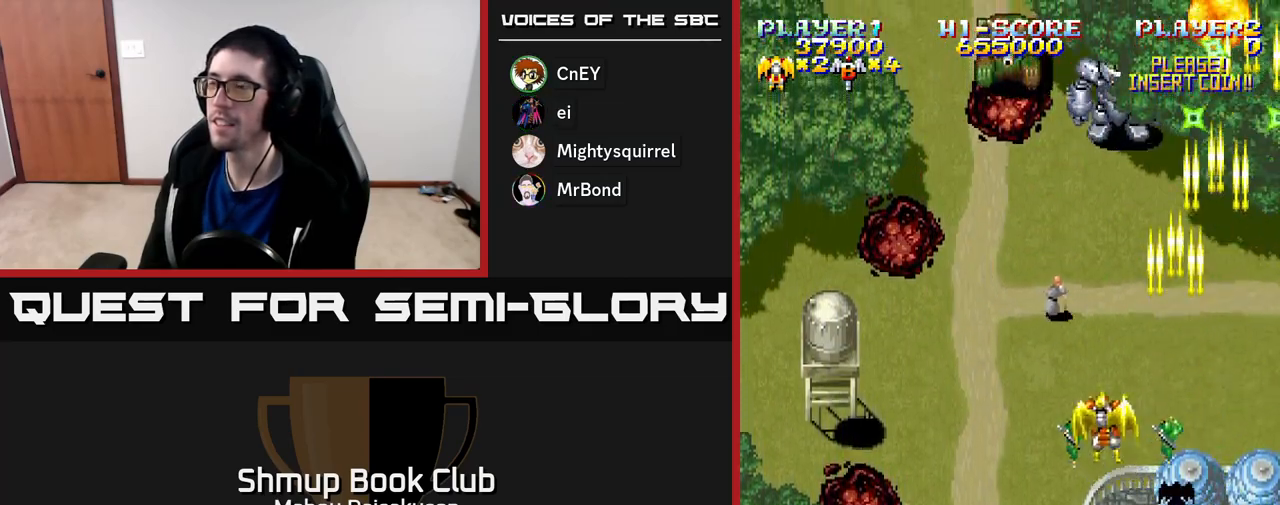
{"buttons": ["A", "DPAD_DOWN"], "right_stick": "center", "events": [[83, "DPAD_LEFT", "up"], [233, "DPAD_UP", "up"], [333, "DPAD_DOWN", "down"], [433, "DPAD_RIGHT", "down"], [483, "DPAD_RIGHT", "up"]]}
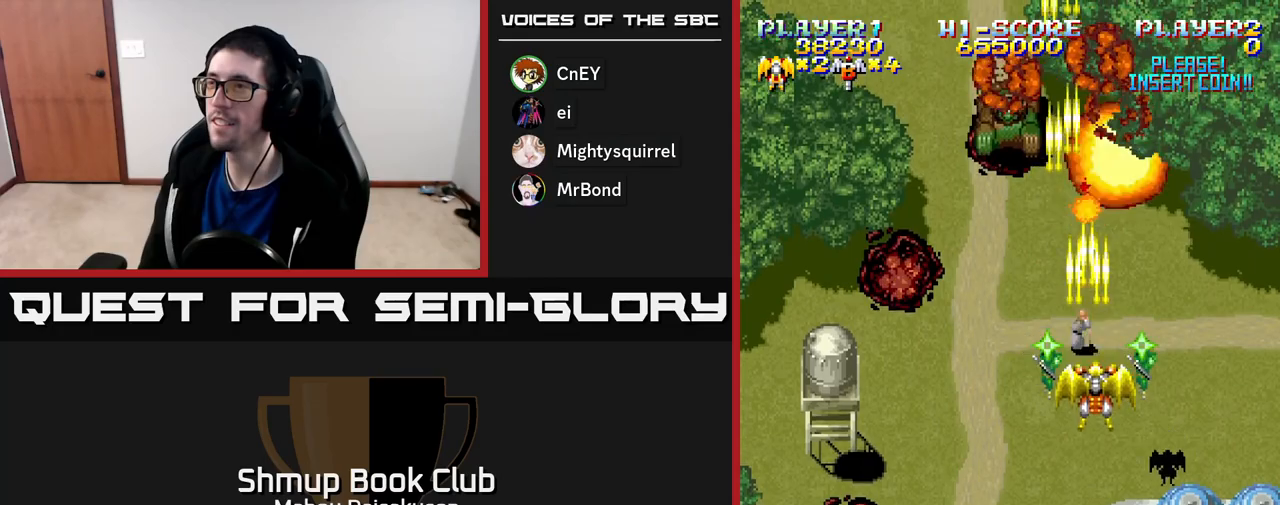
{"buttons": ["A"], "right_stick": "center", "events": [[17, "DPAD_DOWN", "up"], [367, "DPAD_LEFT", "down"], [417, "DPAD_LEFT", "up"]]}
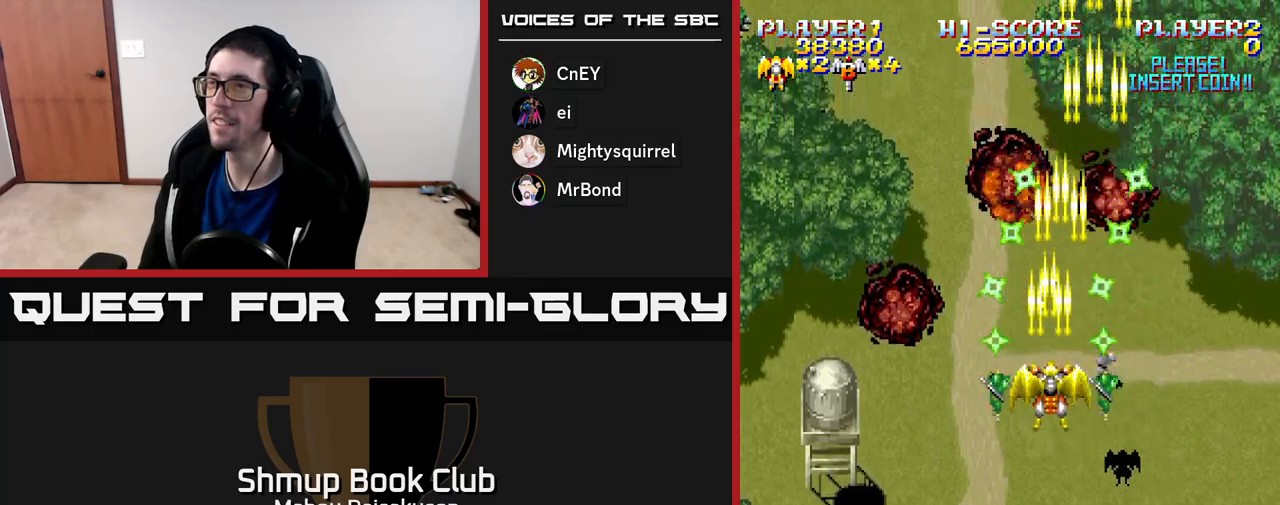
{"buttons": ["A"], "right_stick": "center", "events": [[233, "DPAD_LEFT", "down"], [500, "DPAD_LEFT", "up"]]}
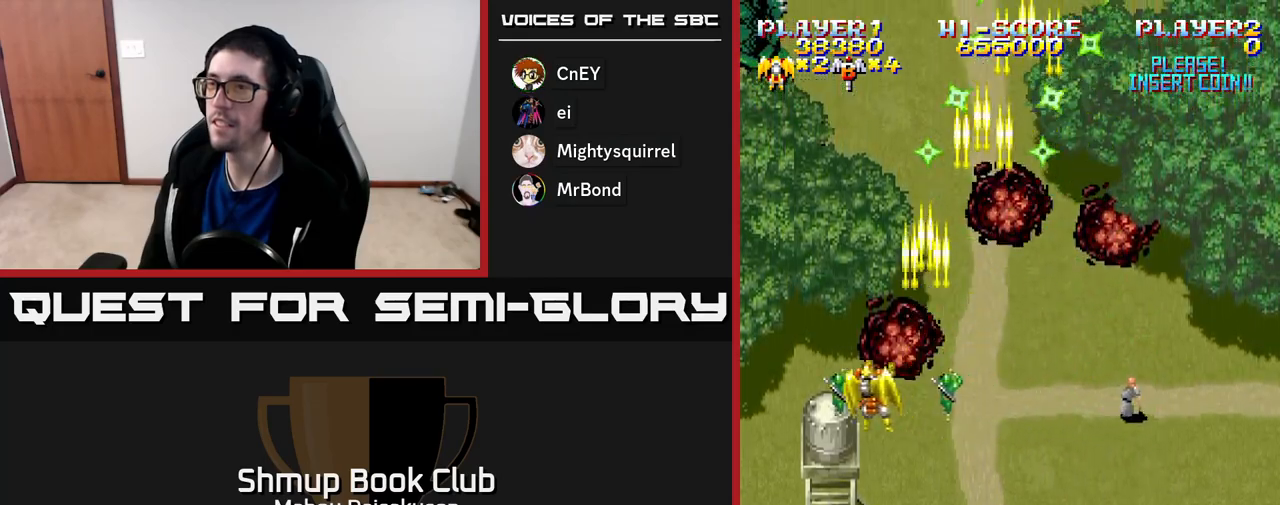
{"buttons": ["A", "DPAD_UP"], "right_stick": "center", "events": [[167, "DPAD_DOWN", "down"], [167, "DPAD_LEFT", "down"], [267, "DPAD_LEFT", "up"], [333, "DPAD_RIGHT", "down"], [400, "DPAD_RIGHT", "up"], [433, "DPAD_DOWN", "up"], [467, "DPAD_UP", "down"]]}